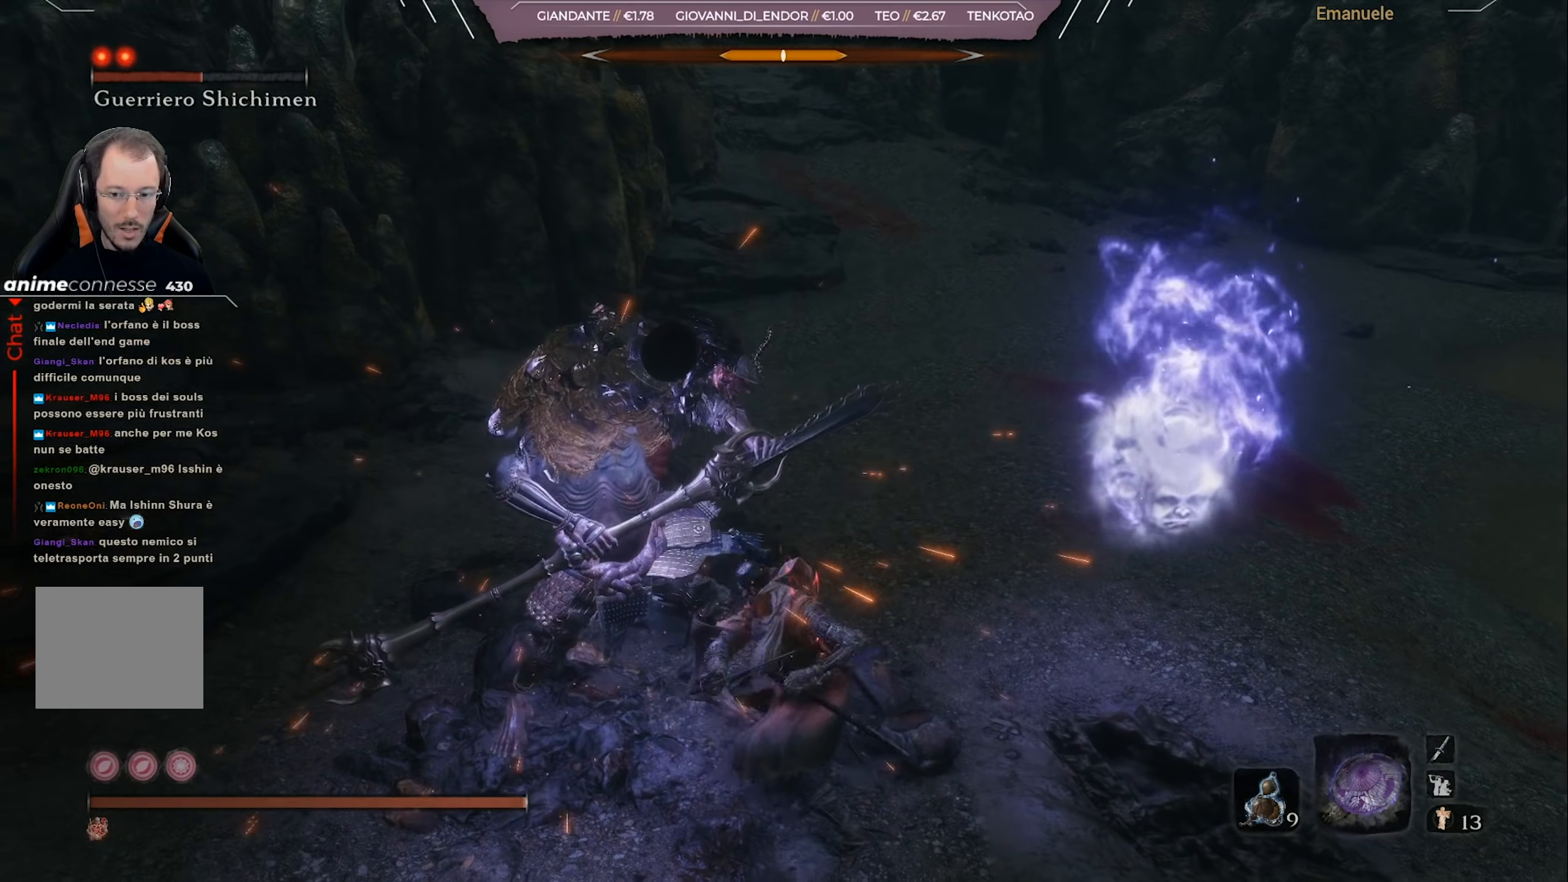
Gameplay with a controller (PlayStation layout); each line is a JSON object with the inputs held at the frame after it. "events" lists button and stick changes between this image and that frame as [ms after this image, input, new state], when the widget could be followed in between.
{"buttons": [], "left_stick": "down", "right_stick": "center", "events": [[266, "right_stick", "left"], [333, "right_stick", "up-left"], [500, "right_stick", "center"]]}
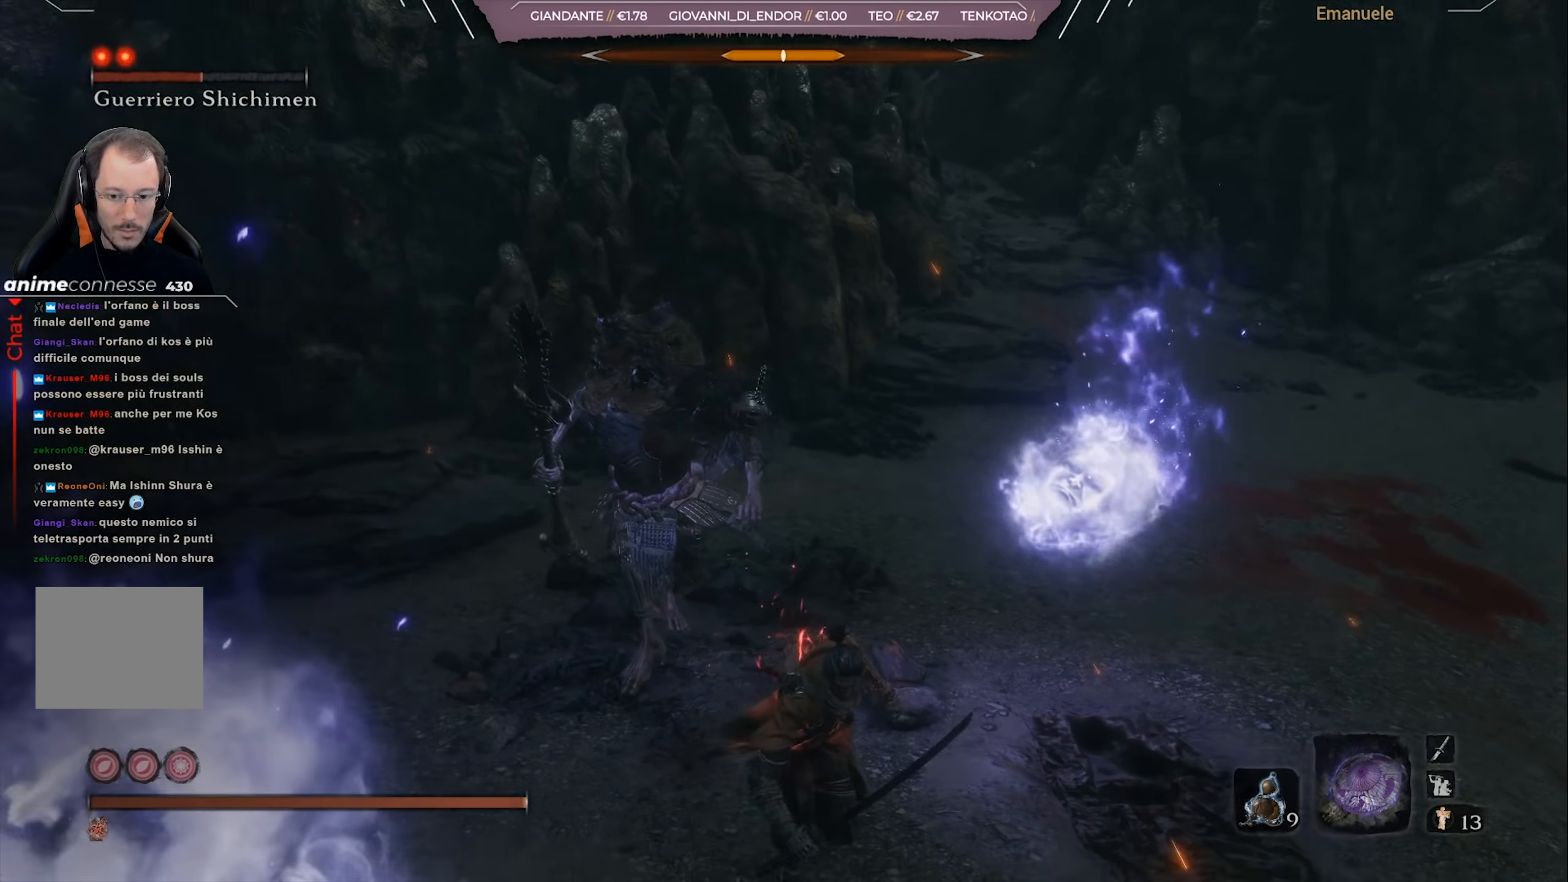
{"buttons": [], "left_stick": "down-right", "right_stick": "left", "events": [[217, "left_stick", "down-right"], [334, "right_stick", "left"]]}
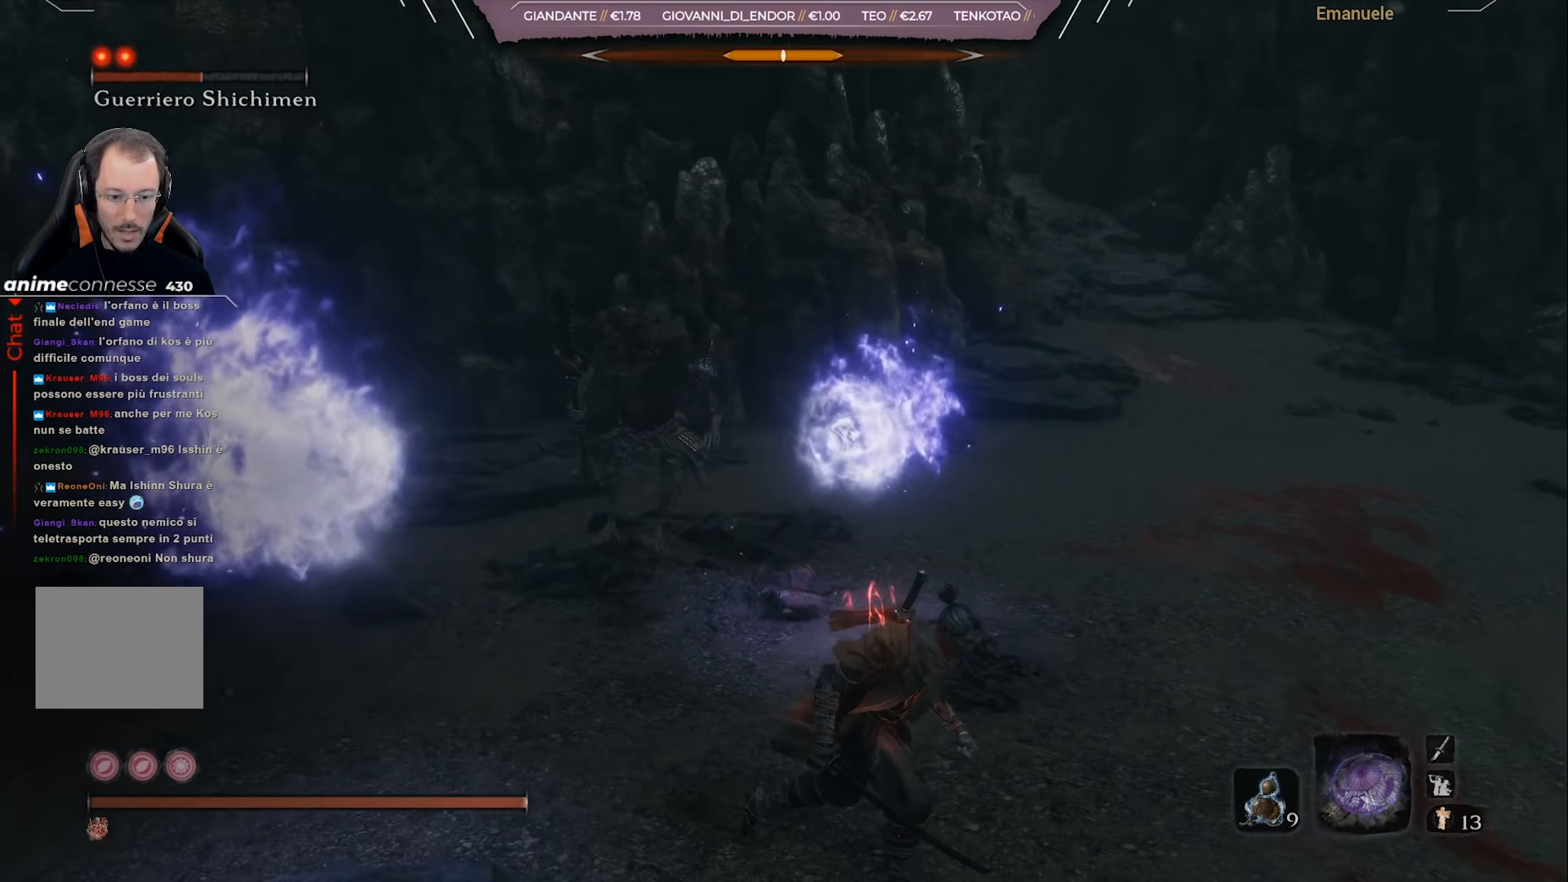
{"buttons": [], "left_stick": "down-right", "right_stick": "left", "events": [[233, "right_stick", "center"], [333, "right_stick", "left"]]}
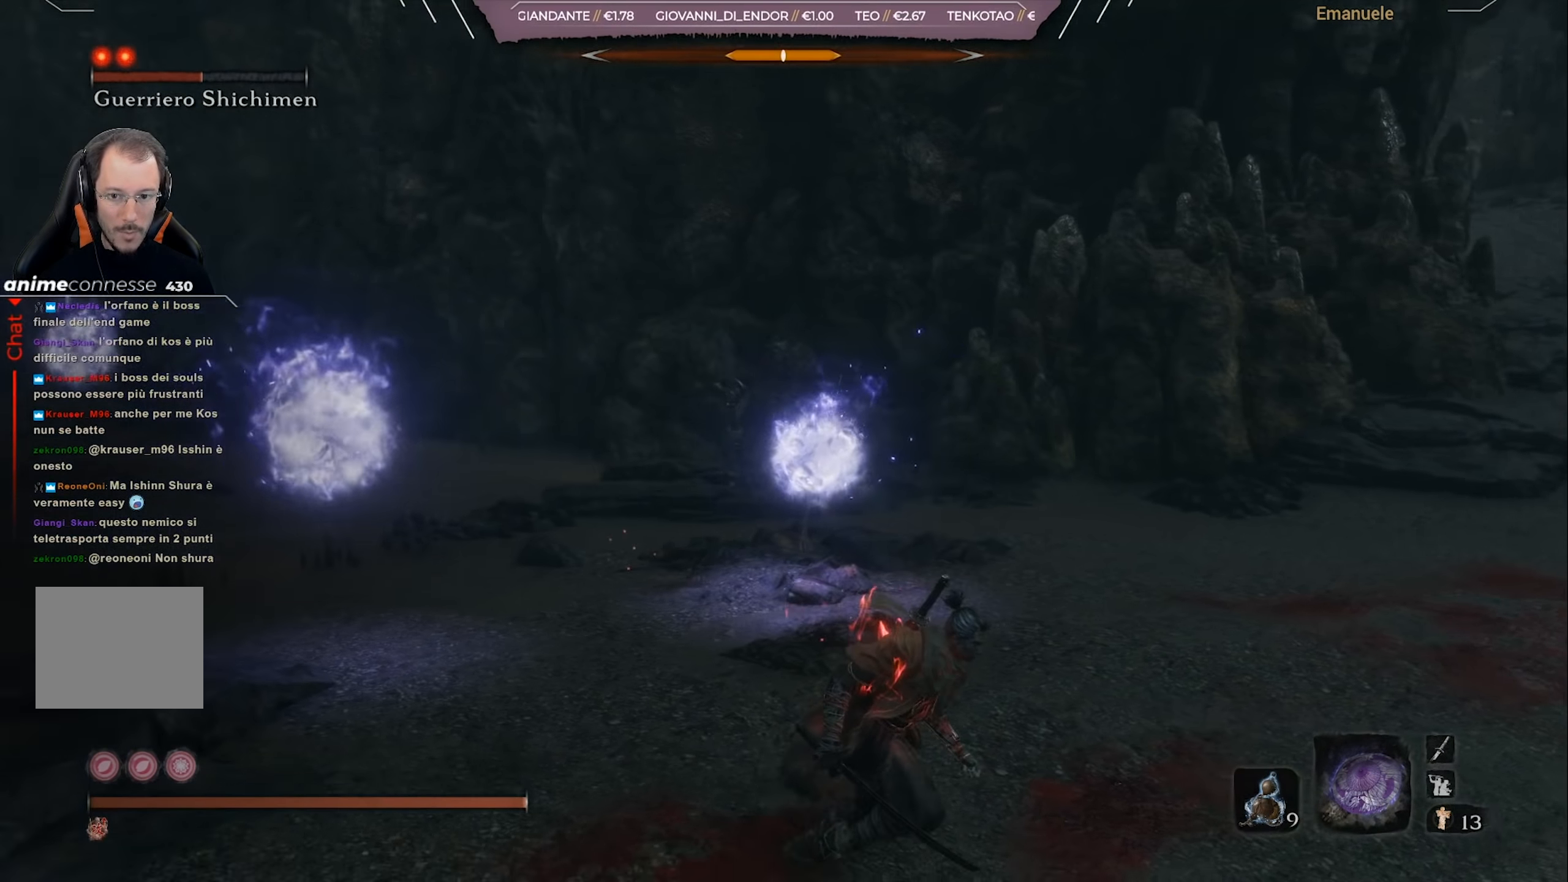
{"buttons": ["START"], "left_stick": "down-right", "right_stick": "center", "events": [[134, "right_stick", "center"], [434, "START", "down"]]}
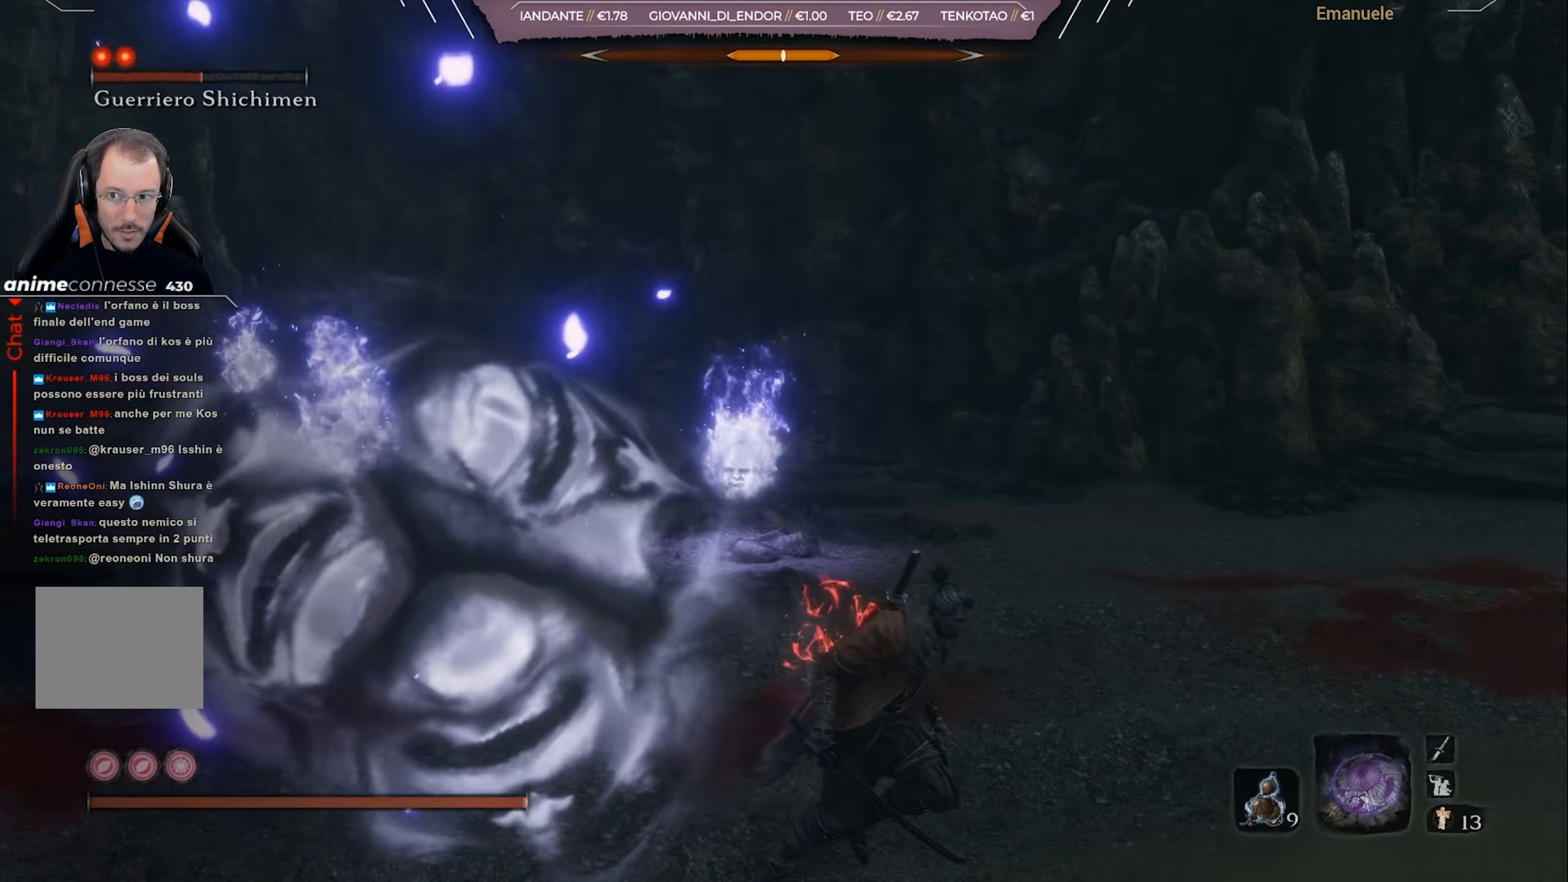
{"buttons": [], "left_stick": "center", "right_stick": "center", "events": [[66, "left_stick", "center"], [100, "START", "up"]]}
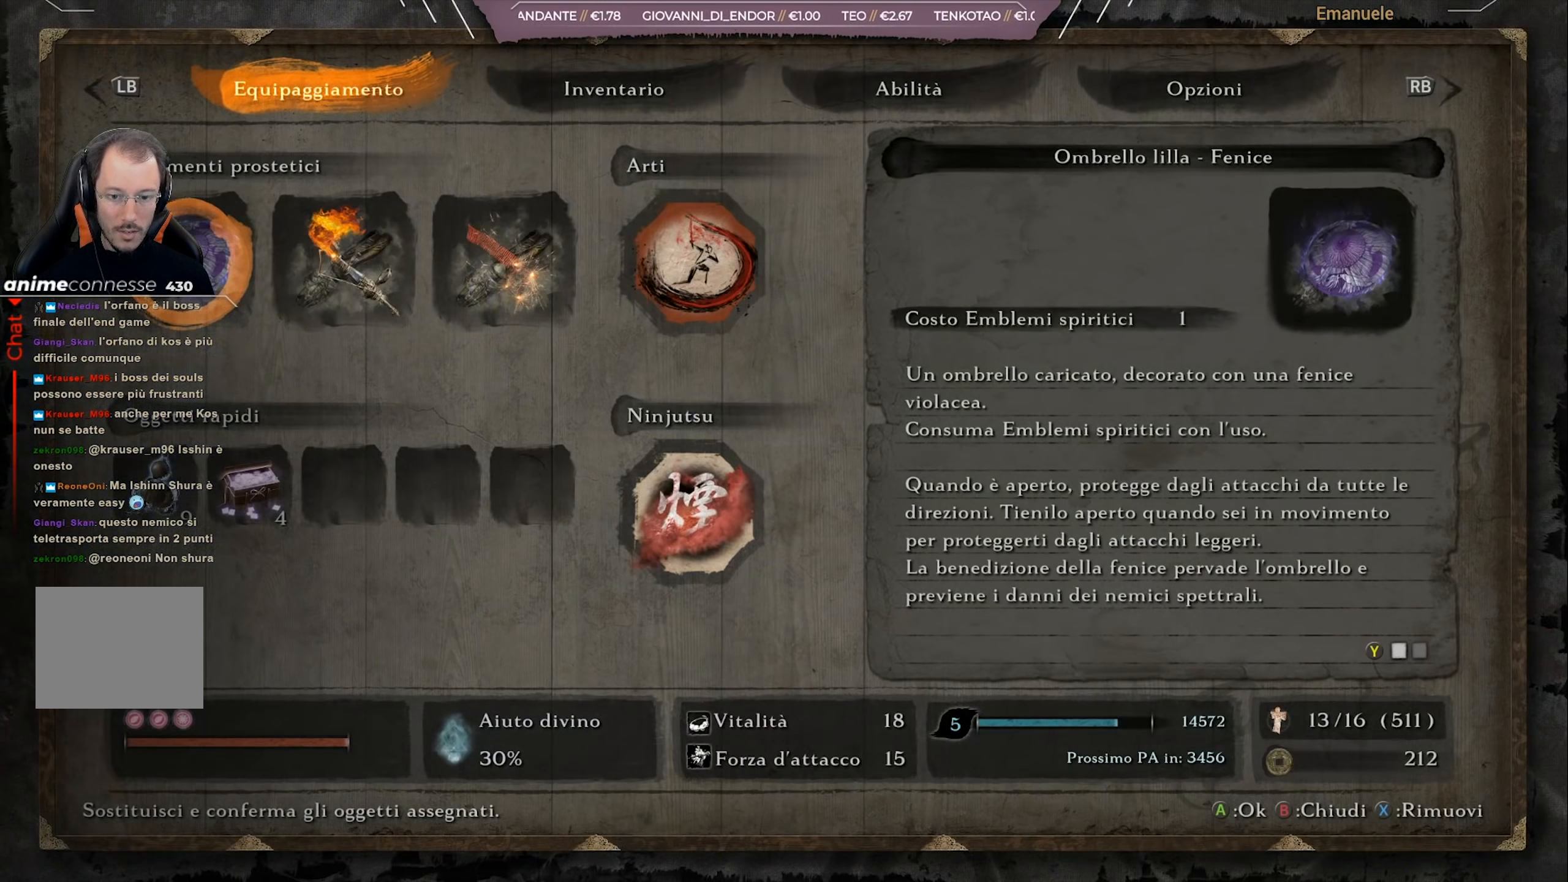
{"buttons": [], "left_stick": "center", "right_stick": "center", "events": []}
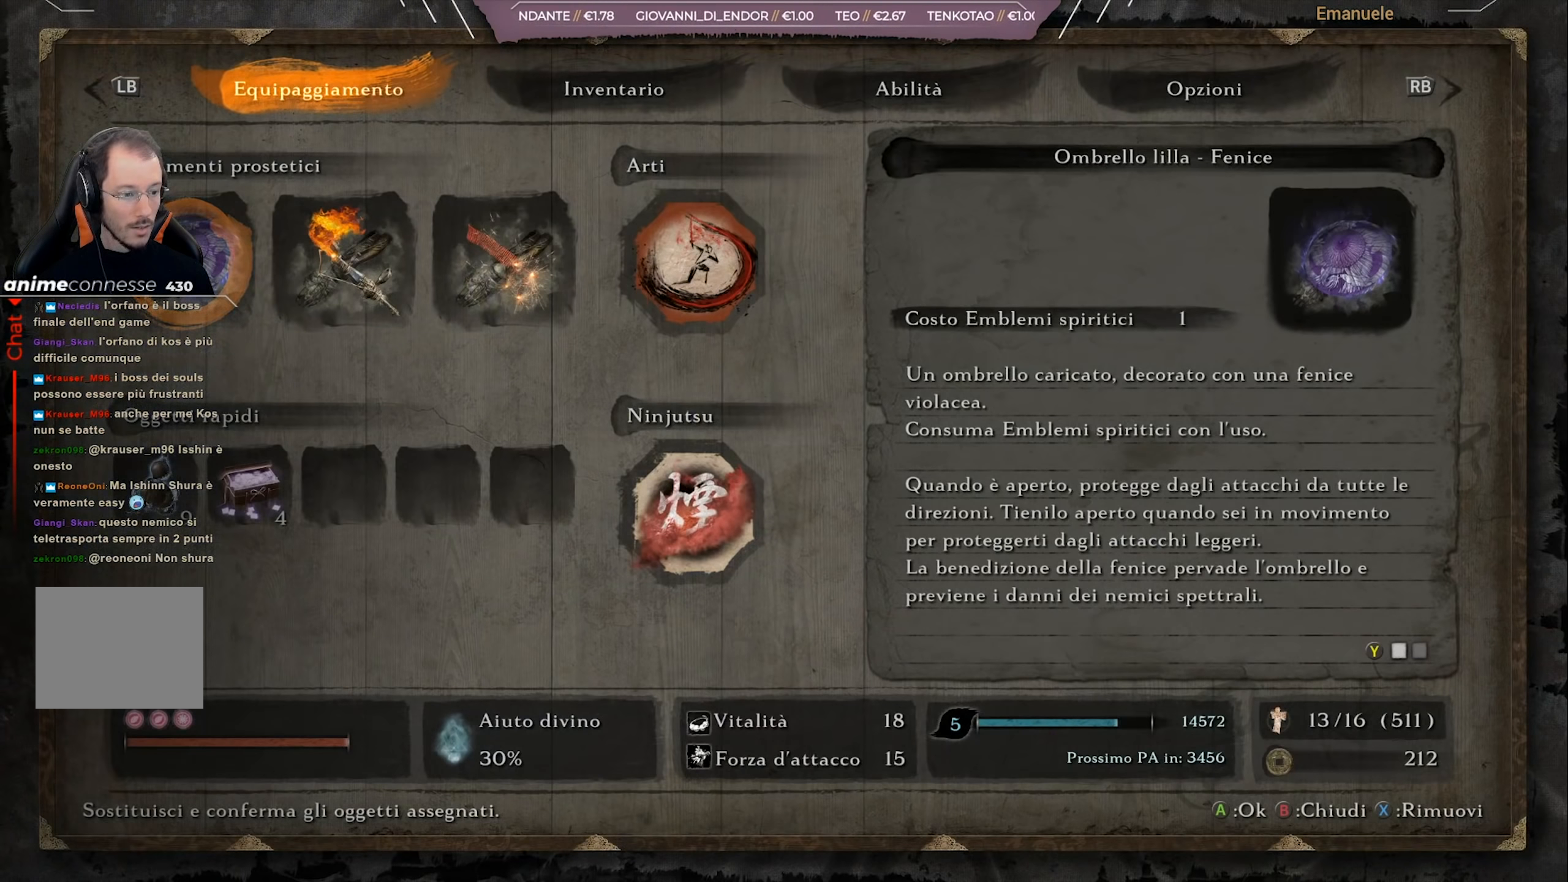
{"buttons": [], "left_stick": "center", "right_stick": "center", "events": []}
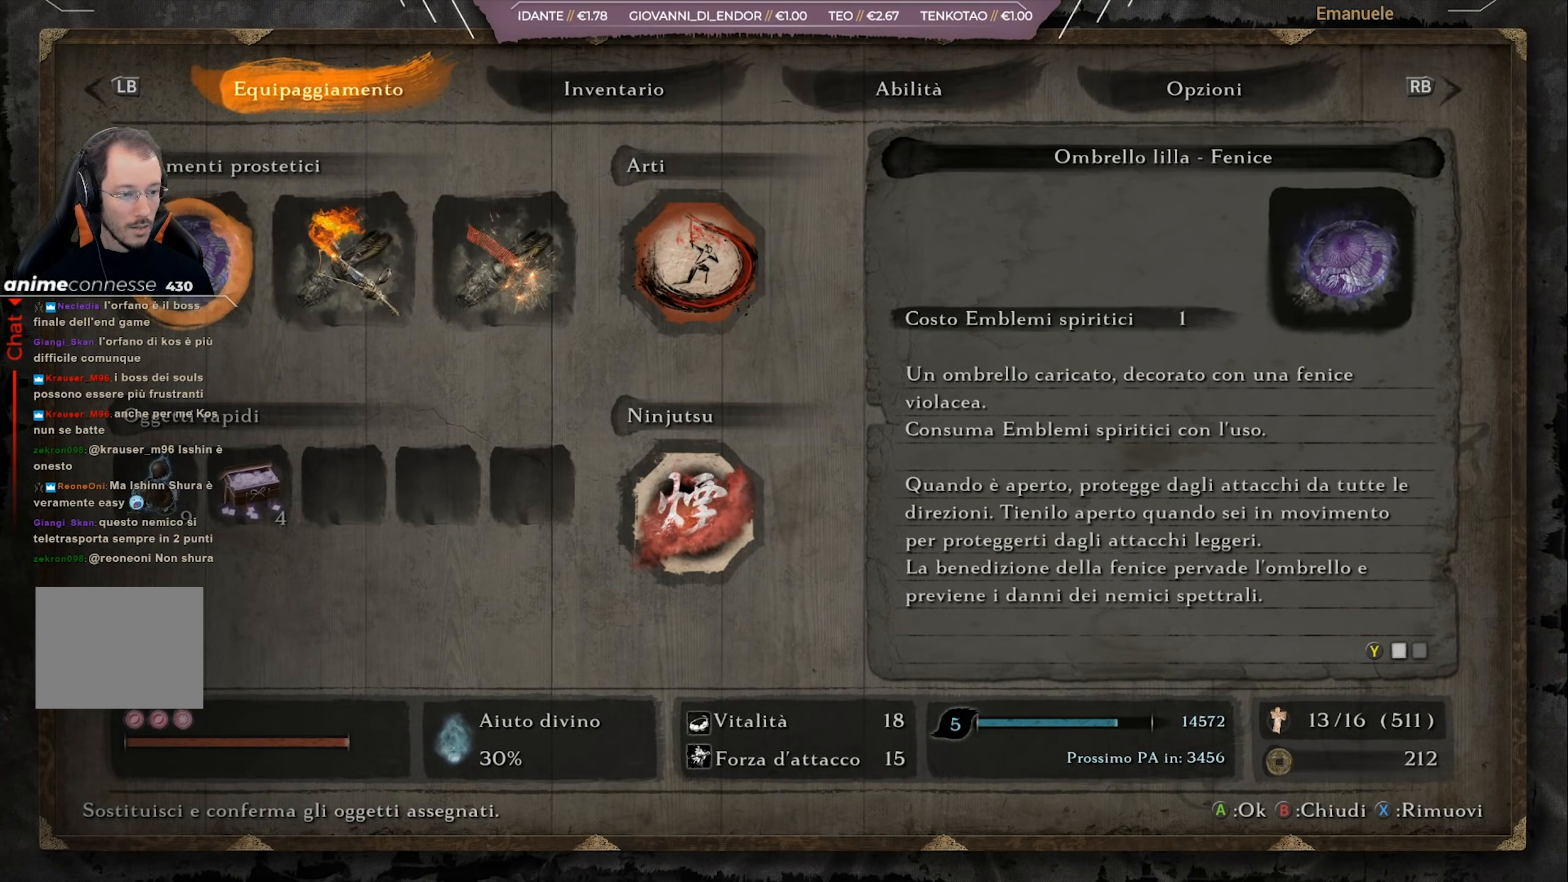
{"buttons": [], "left_stick": "center", "right_stick": "center", "events": []}
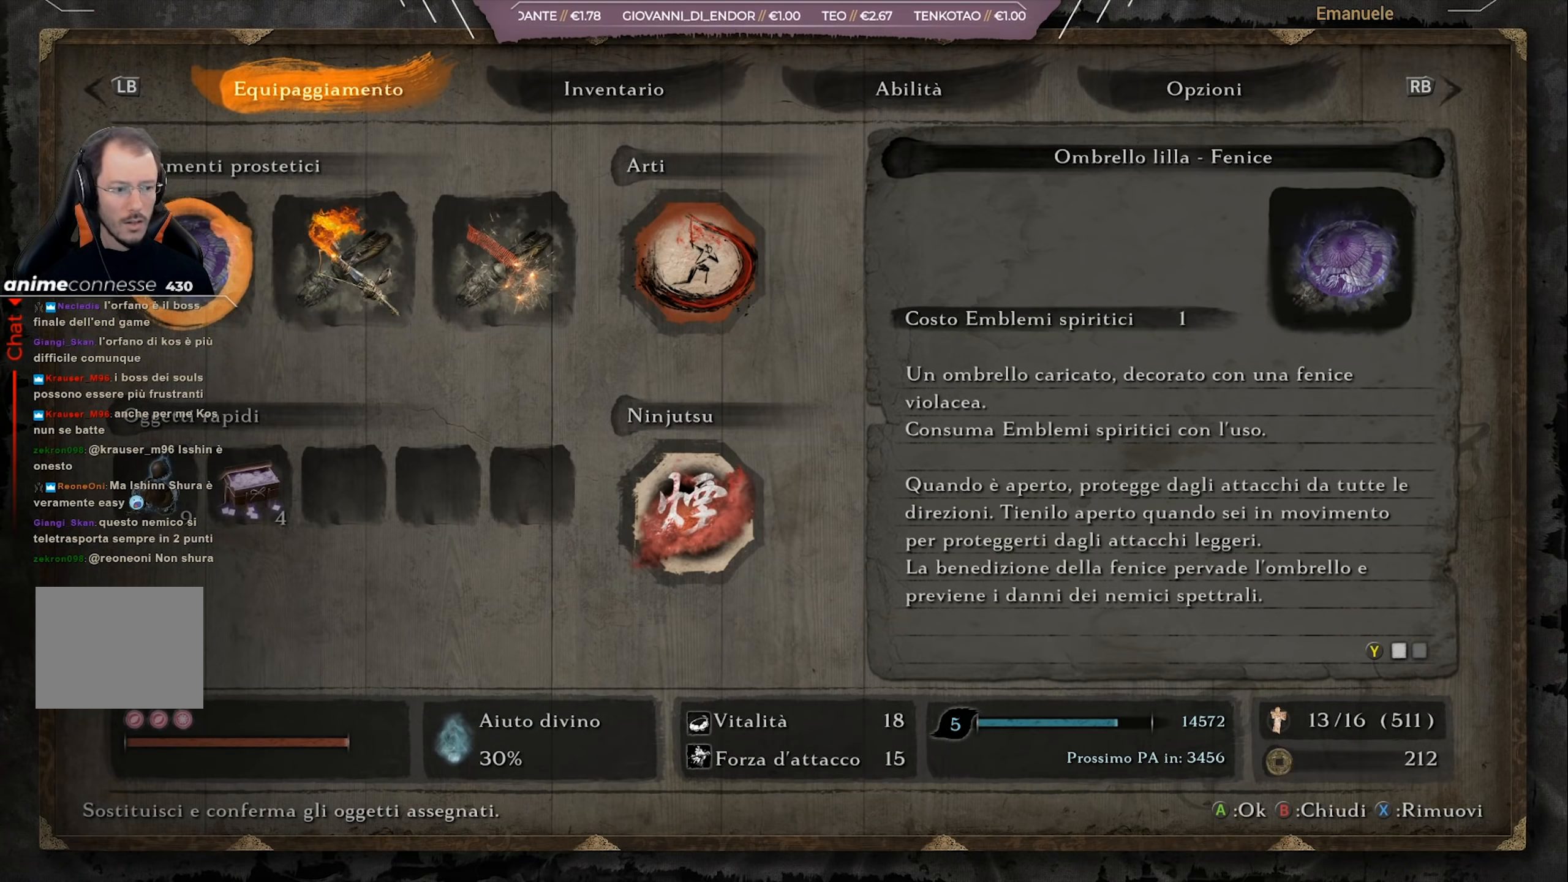
{"buttons": [], "left_stick": "center", "right_stick": "center", "events": [[301, "R1", "down"], [434, "R1", "up"]]}